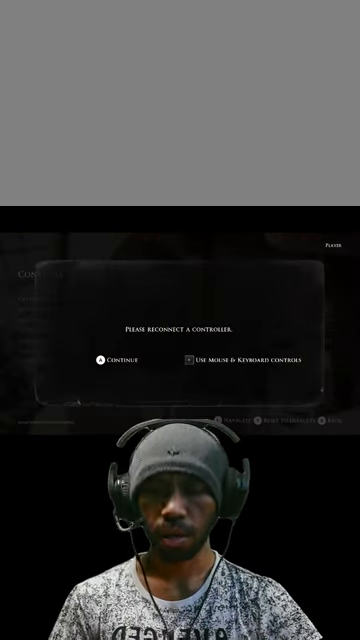
Gameplay with keyboard and mouse; each line is a JSON object with the keys and mouse buttons held at the frame after it. "events" lists presses ("down") and releases ("up") of "1", "2", "3", "4", "5", "a", "alt", "b", "c", "ctrl", "d", "e", "f", "g", "q", "r", "s", "shift", "space", "t", "tab", "v", "w", "x", "z", "mouse_left", "mouse_wheel", "mouse_right", "mouse_mb4" and "mouse_mb5" between this image and that frame as [ms after this image, input, new state], when the widget could be followed in between. "mouse_left", "mouse_wheel", "mouse_right", "mouse_mb4", "mouse_mb5" = the "left", "wheel", "right", "mb4", "mb5" buttons of the "mouse" list. No other keys are recorded. "wheel" means that the mouse wheel is clicked or scrolled. Mouse movement is not recorded.
{"keys": [], "mouse": [], "events": [[266, "e", "down"], [433, "e", "up"]]}
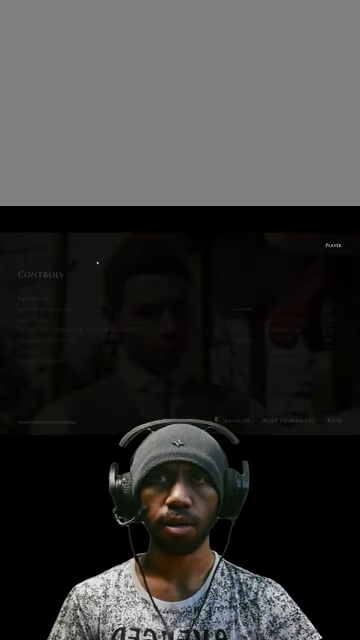
{"keys": [], "mouse": [], "events": []}
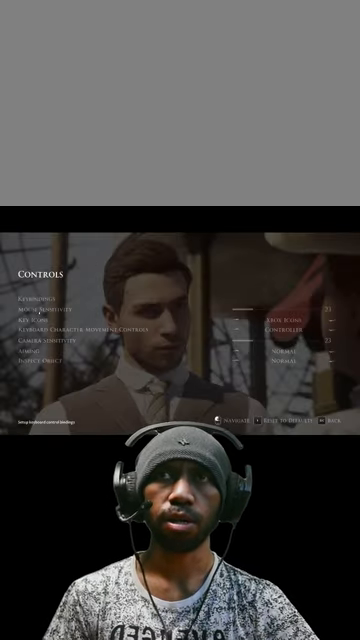
{"keys": [], "mouse": [], "events": []}
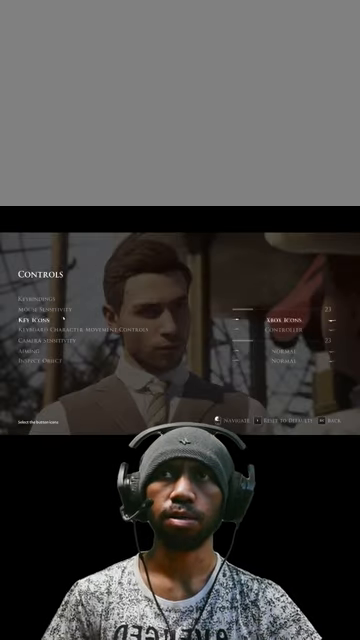
{"keys": [], "mouse": [], "events": []}
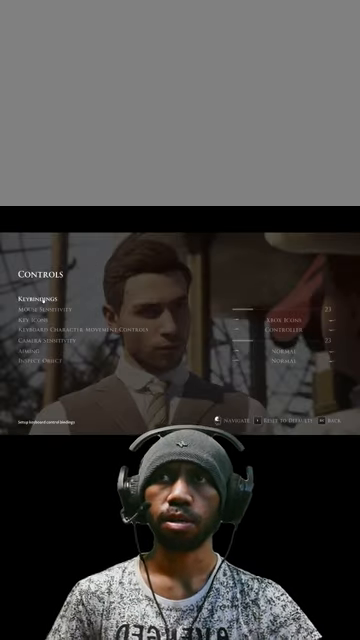
{"keys": [], "mouse": [], "events": [[400, "mouse_left", "down"], [500, "mouse_left", "up"]]}
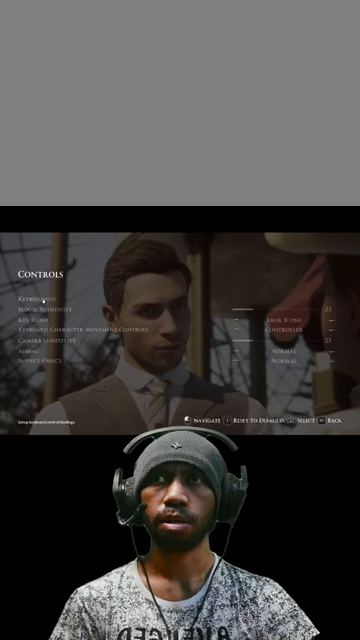
{"keys": [], "mouse": [], "events": []}
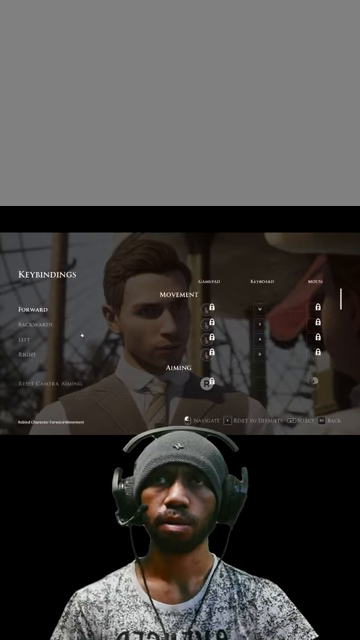
{"keys": [], "mouse": [], "events": []}
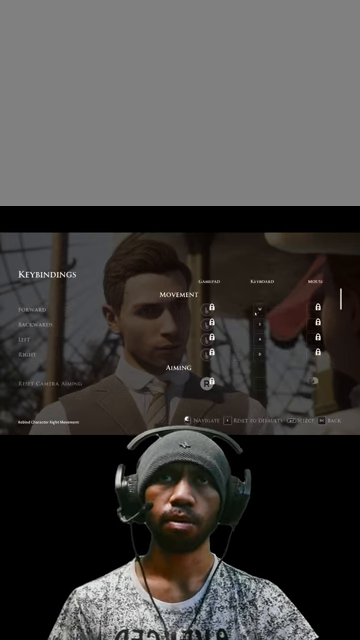
{"keys": [], "mouse": [], "events": []}
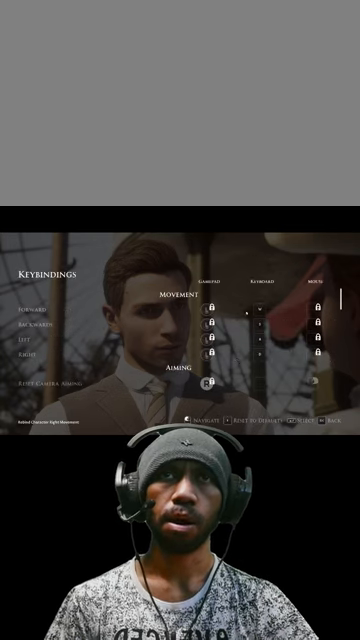
{"keys": [], "mouse": ["wheel"], "events": [[433, "mouse_wheel", "down"]]}
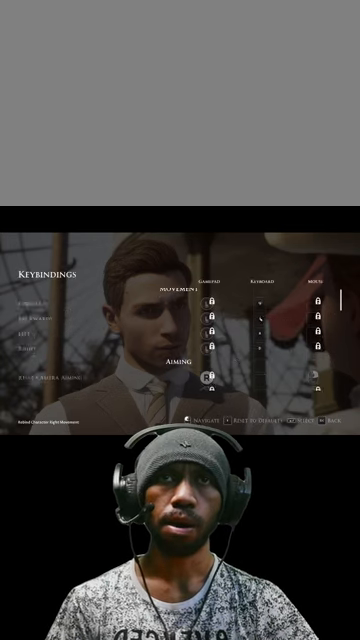
{"keys": [], "mouse": ["wheel"], "events": [[167, "mouse_wheel", "up"], [467, "mouse_wheel", "down"]]}
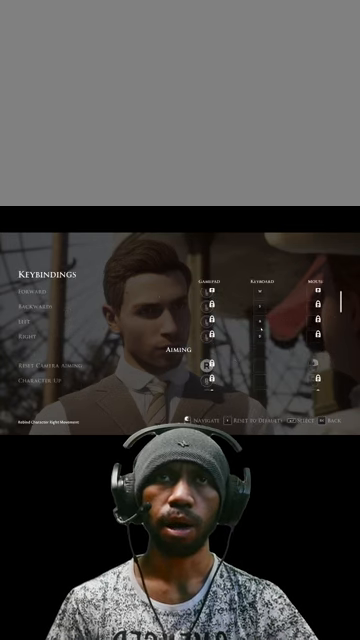
{"keys": [], "mouse": ["wheel"], "events": []}
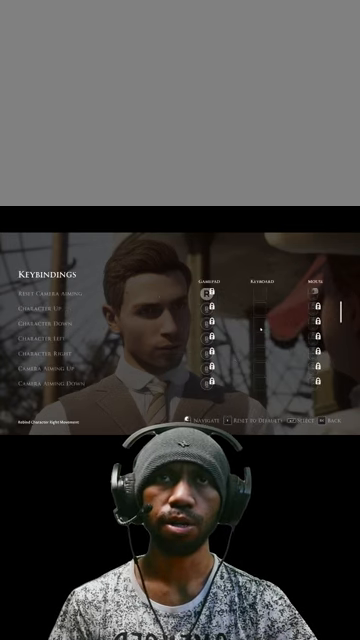
{"keys": [], "mouse": [], "events": [[33, "mouse_wheel", "up"], [233, "mouse_wheel", "down"], [367, "mouse_wheel", "up"]]}
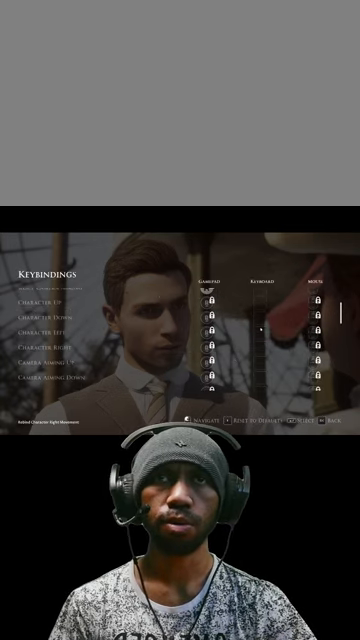
{"keys": [], "mouse": [], "events": []}
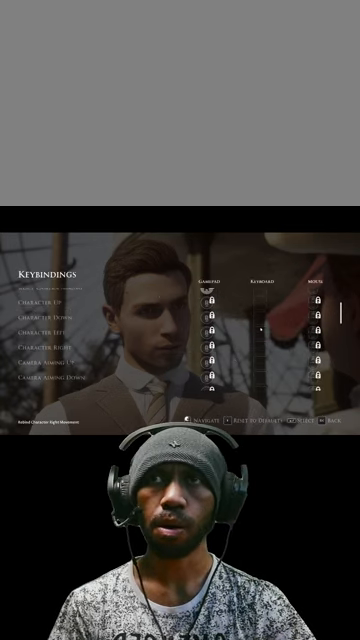
{"keys": [], "mouse": ["wheel"], "events": [[133, "mouse_wheel", "down"]]}
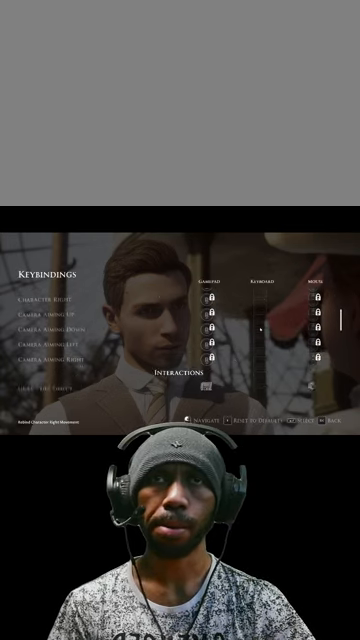
{"keys": [], "mouse": [], "events": [[233, "mouse_wheel", "up"]]}
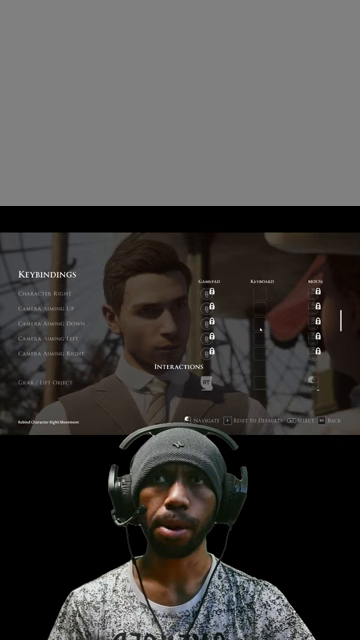
{"keys": [], "mouse": ["wheel"], "events": [[434, "mouse_wheel", "down"]]}
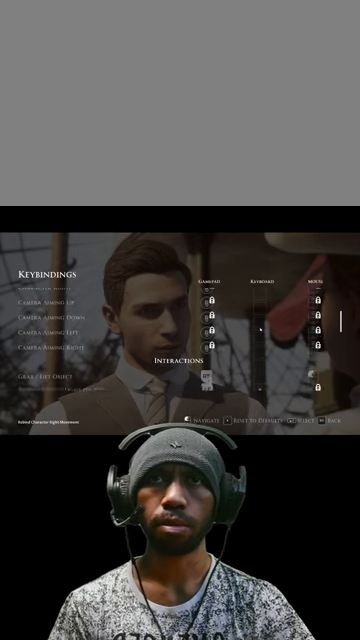
{"keys": [], "mouse": ["wheel"], "events": [[167, "mouse_wheel", "up"], [367, "mouse_wheel", "down"]]}
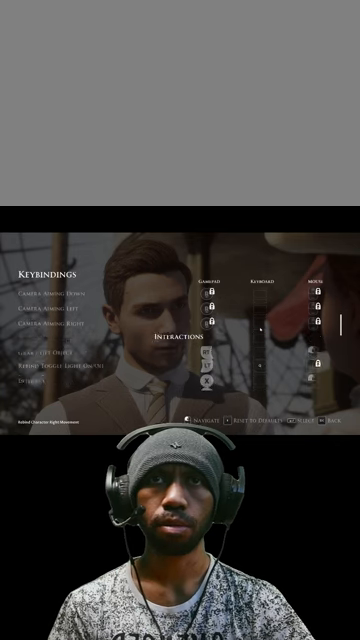
{"keys": [], "mouse": ["wheel"], "events": [[167, "mouse_wheel", "up"], [500, "mouse_wheel", "down"]]}
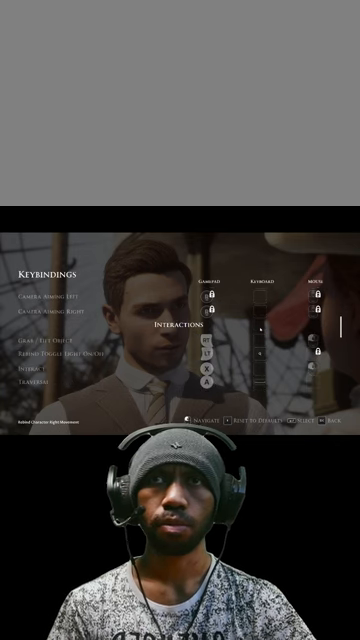
{"keys": [], "mouse": [], "events": [[100, "mouse_wheel", "up"]]}